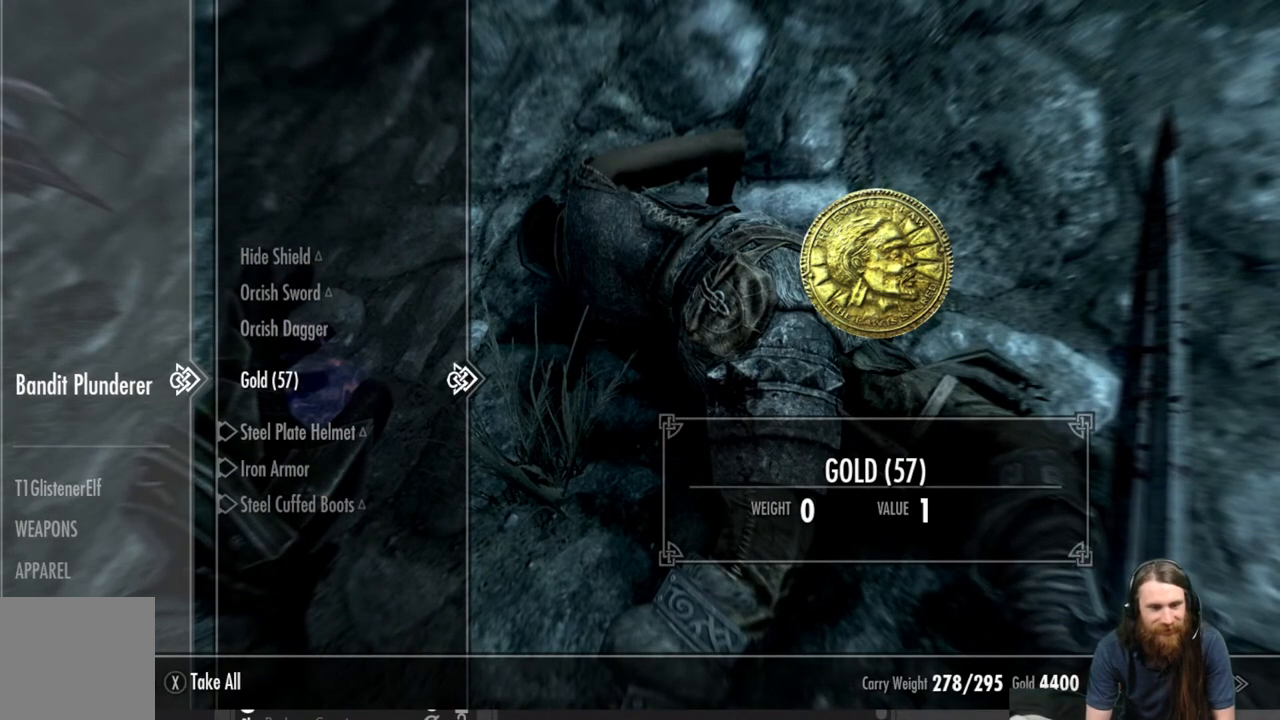
Gameplay with a controller (Xbox layout); each line is a JSON object with the inputs held at the frame after it. "events" lists button and stick changes between this image and that frame as [ms after this image, input, new state], when the widget could be followed in between.
{"buttons": [], "left_stick": "center", "right_stick": "center", "events": [[50, "A", "down"], [183, "A", "up"], [350, "DPAD_UP", "down"], [483, "DPAD_UP", "up"]]}
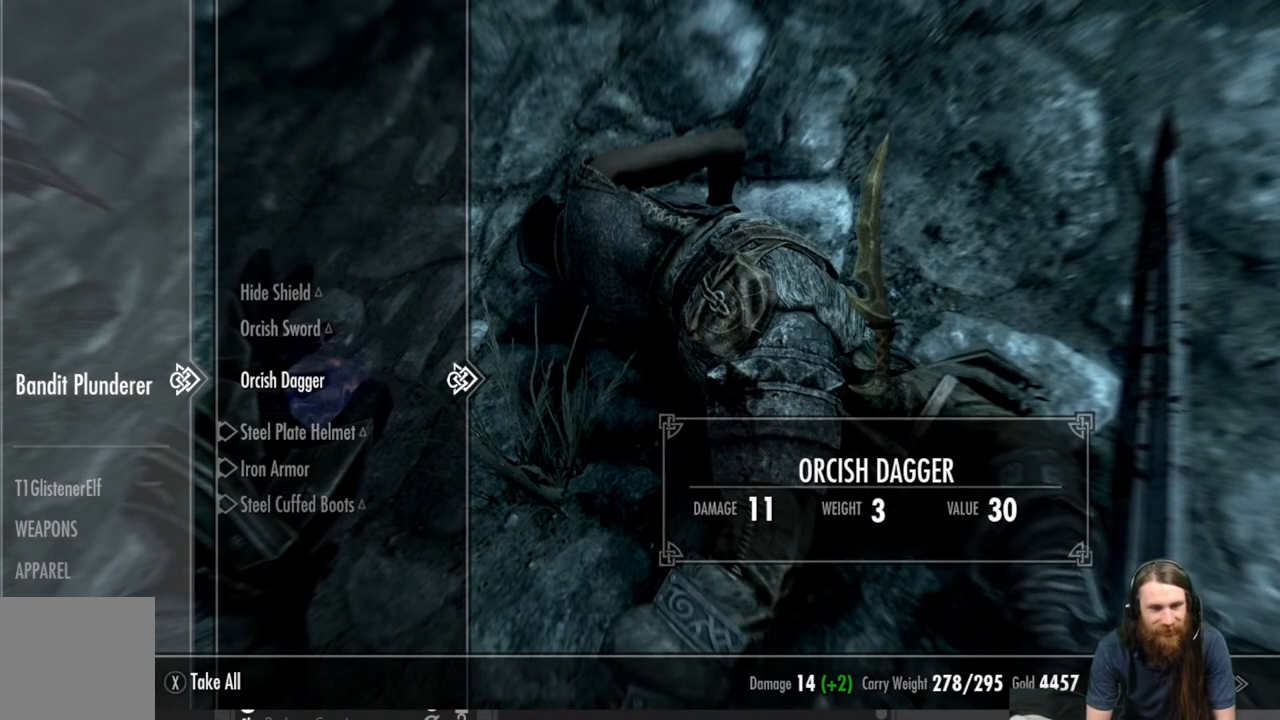
{"buttons": [], "left_stick": "center", "right_stick": "center", "events": []}
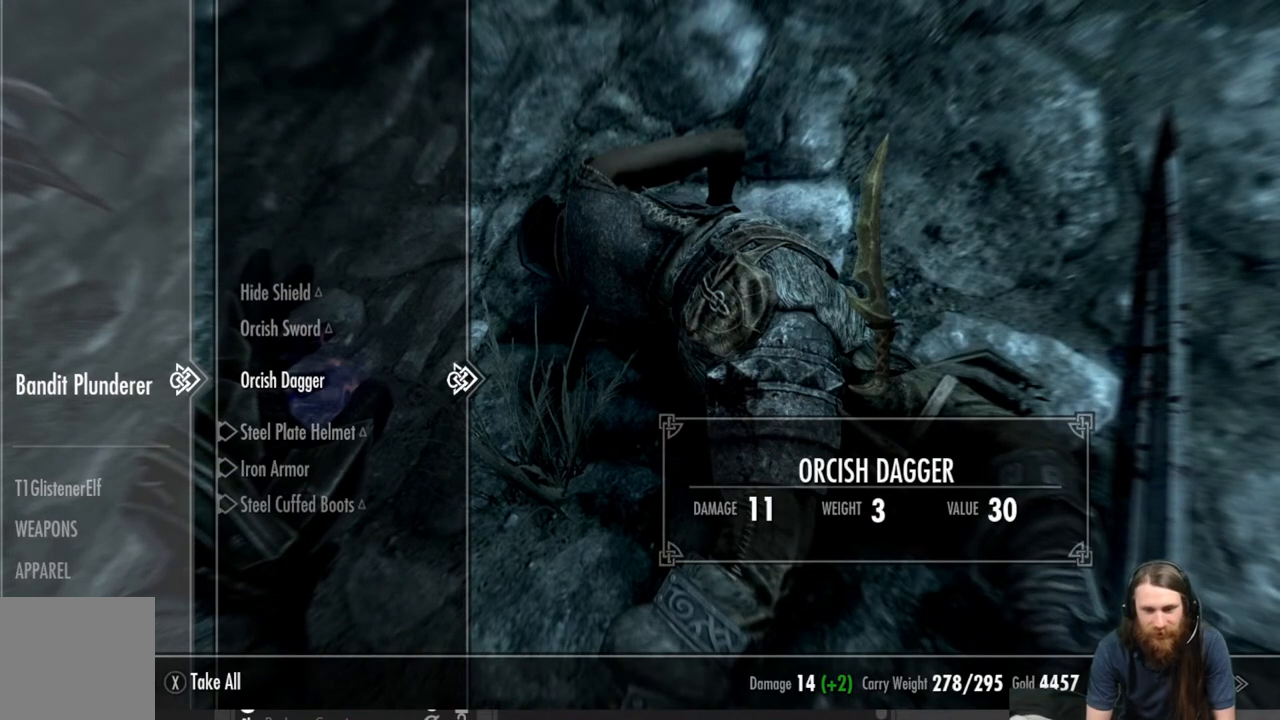
{"buttons": [], "left_stick": "center", "right_stick": "center", "events": []}
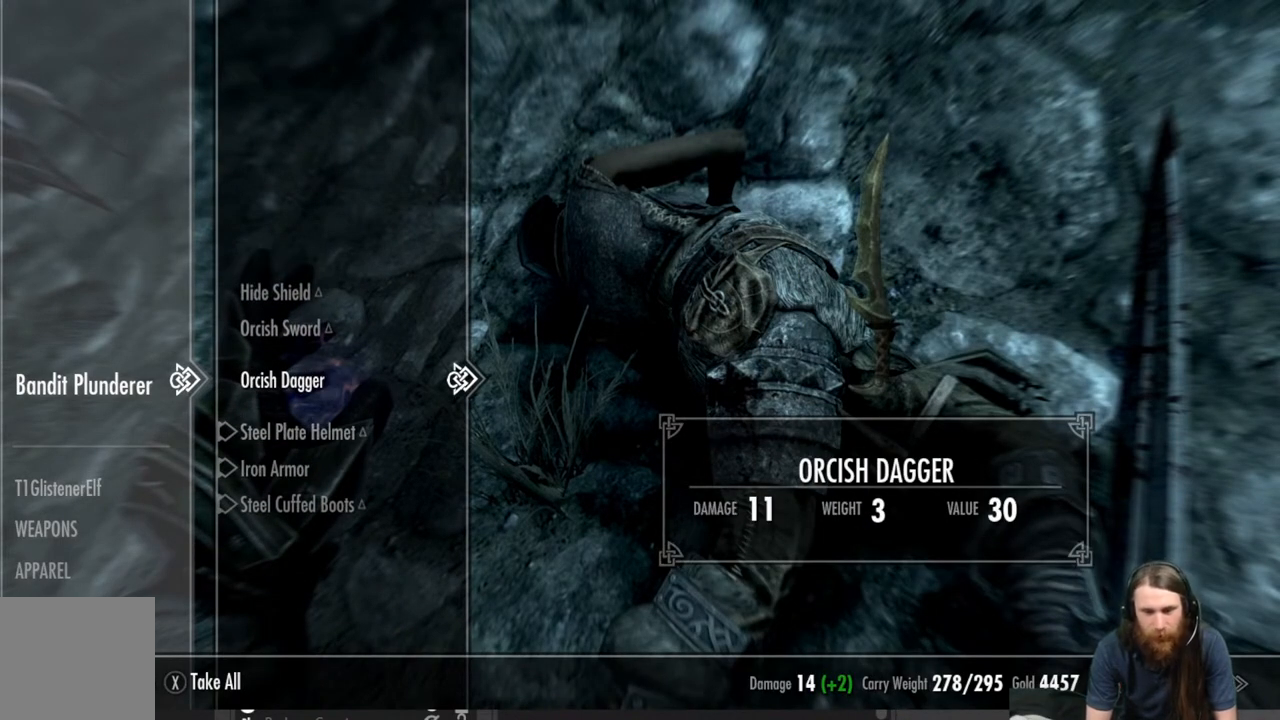
{"buttons": [], "left_stick": "center", "right_stick": "center", "events": []}
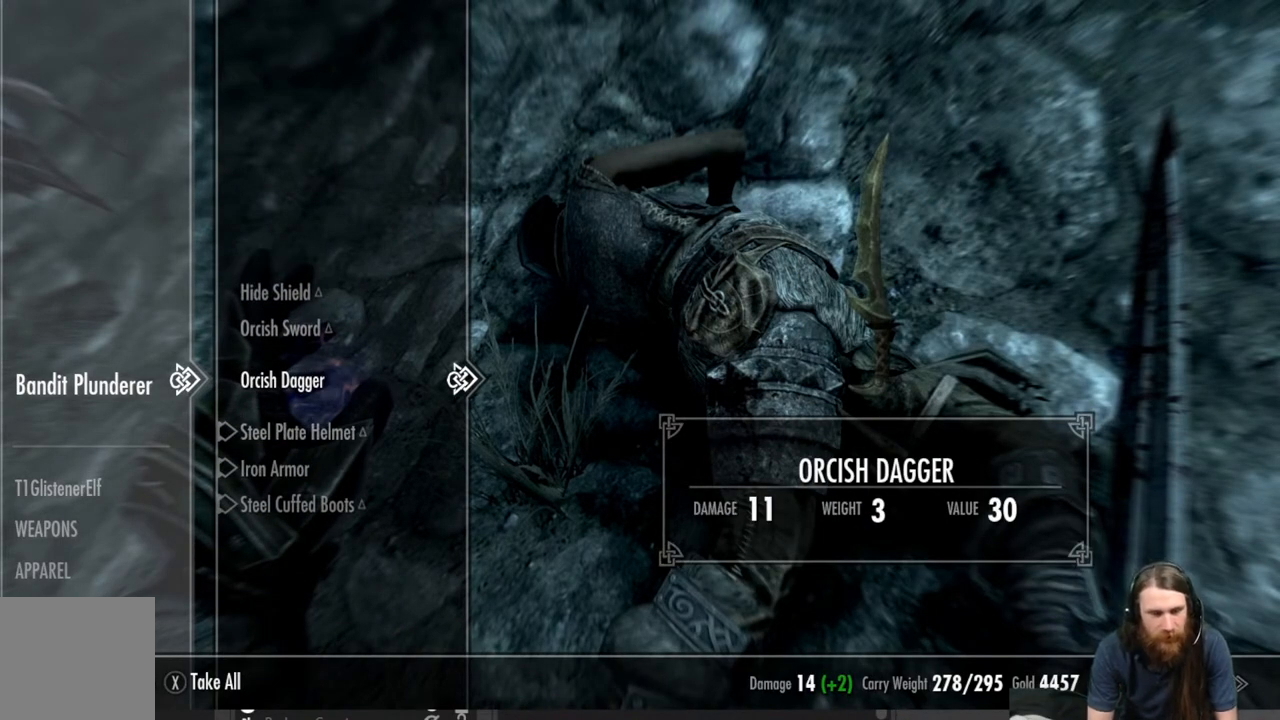
{"buttons": [], "left_stick": "center", "right_stick": "center", "events": []}
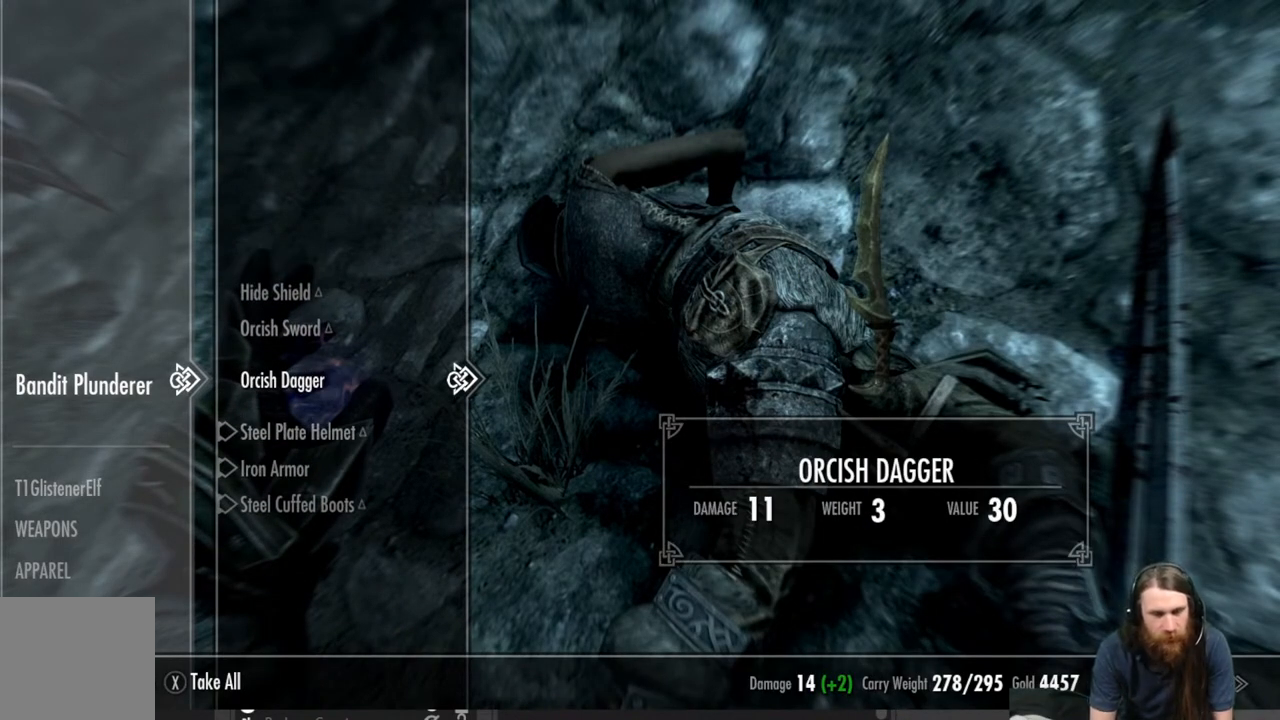
{"buttons": [], "left_stick": "center", "right_stick": "center", "events": []}
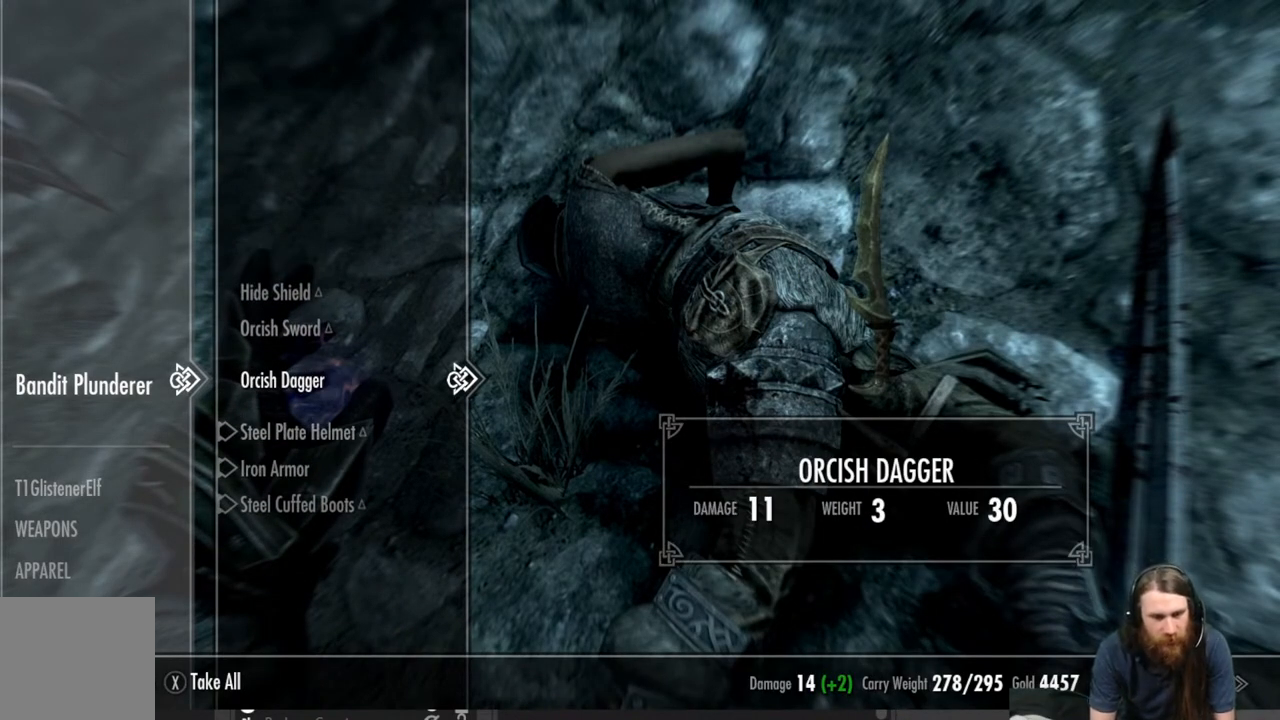
{"buttons": [], "left_stick": "center", "right_stick": "center", "events": []}
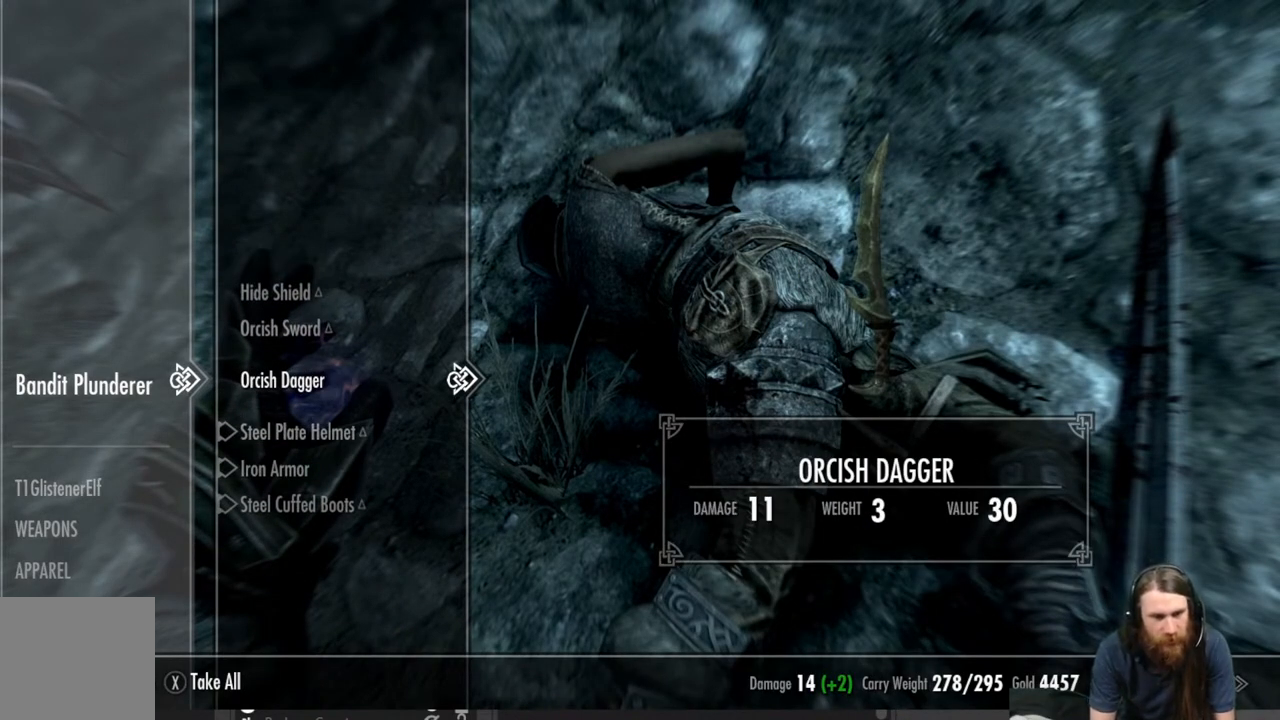
{"buttons": ["DPAD_DOWN"], "left_stick": "center", "right_stick": "center", "events": [[383, "DPAD_DOWN", "down"]]}
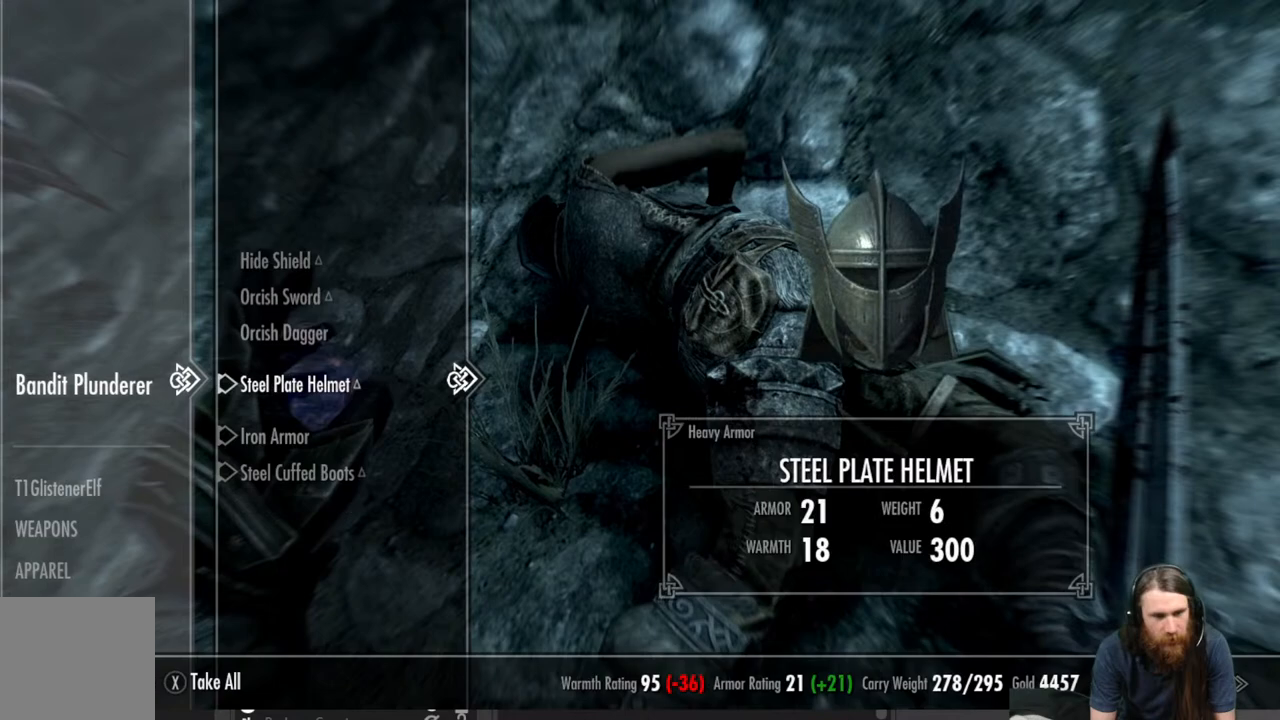
{"buttons": [], "left_stick": "center", "right_stick": "center", "events": [[33, "DPAD_DOWN", "up"], [367, "DPAD_DOWN", "down"], [483, "DPAD_DOWN", "up"]]}
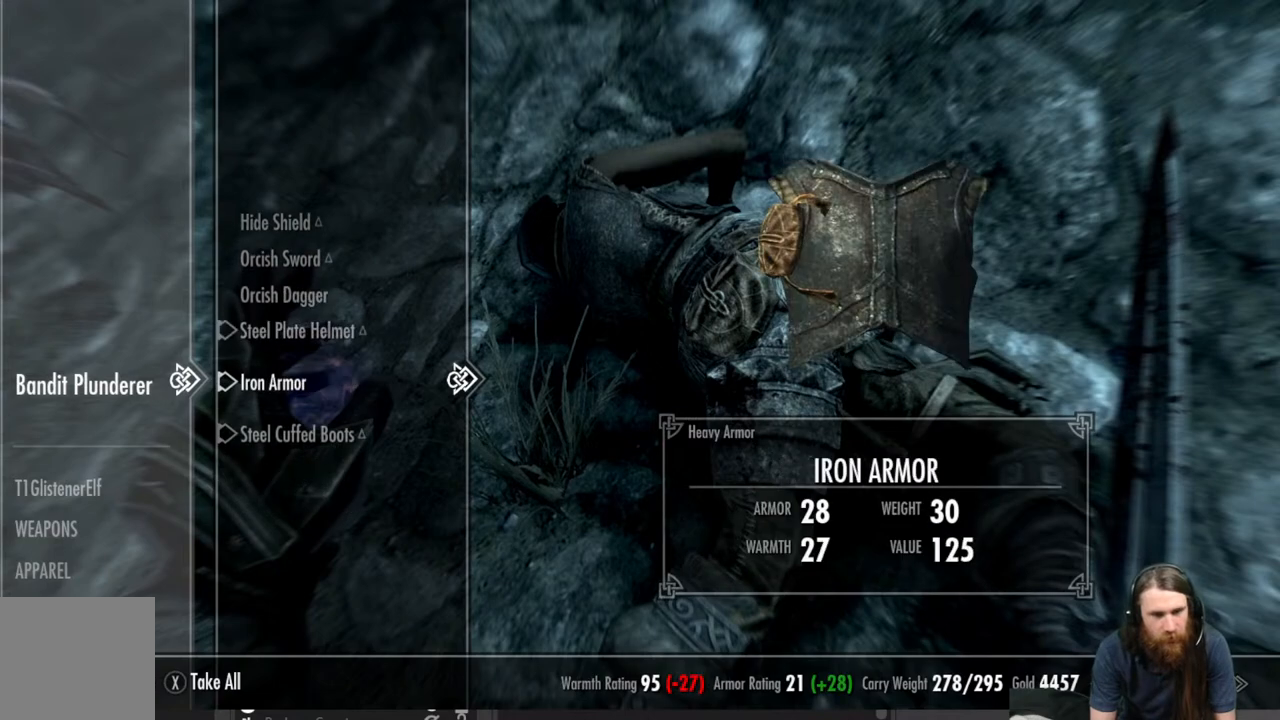
{"buttons": [], "left_stick": "center", "right_stick": "center", "events": []}
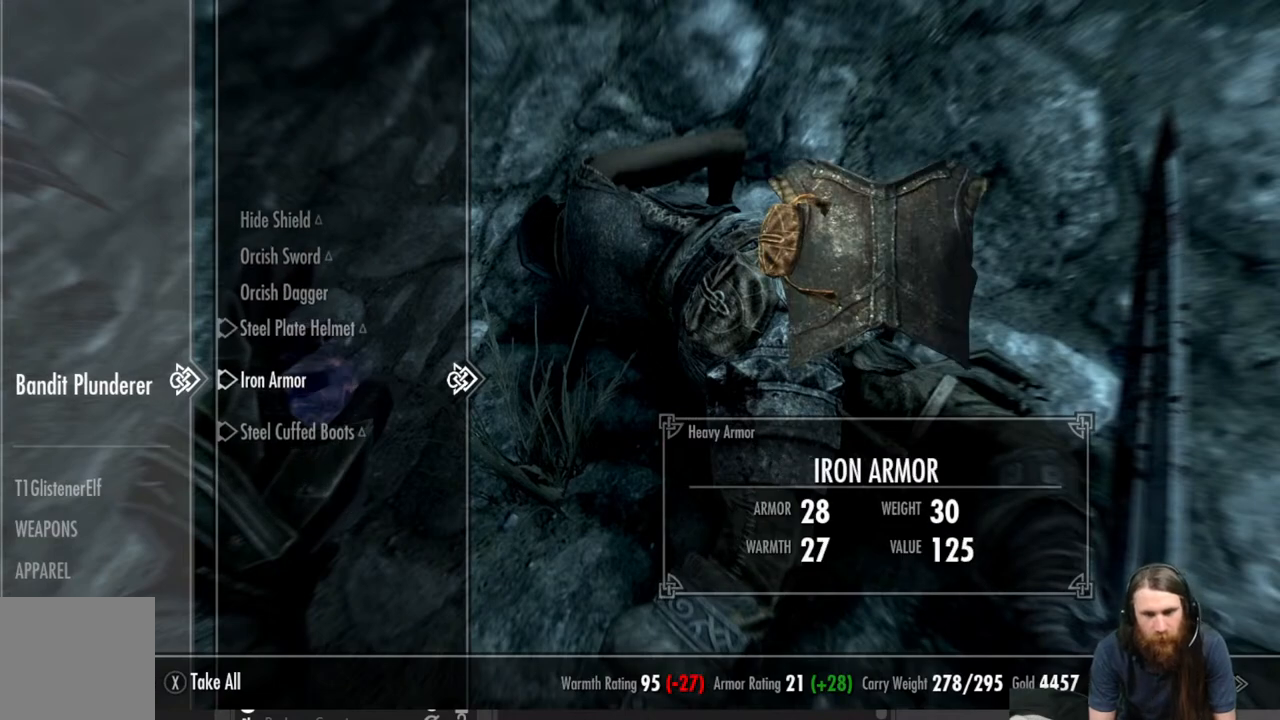
{"buttons": [], "left_stick": "center", "right_stick": "center", "events": []}
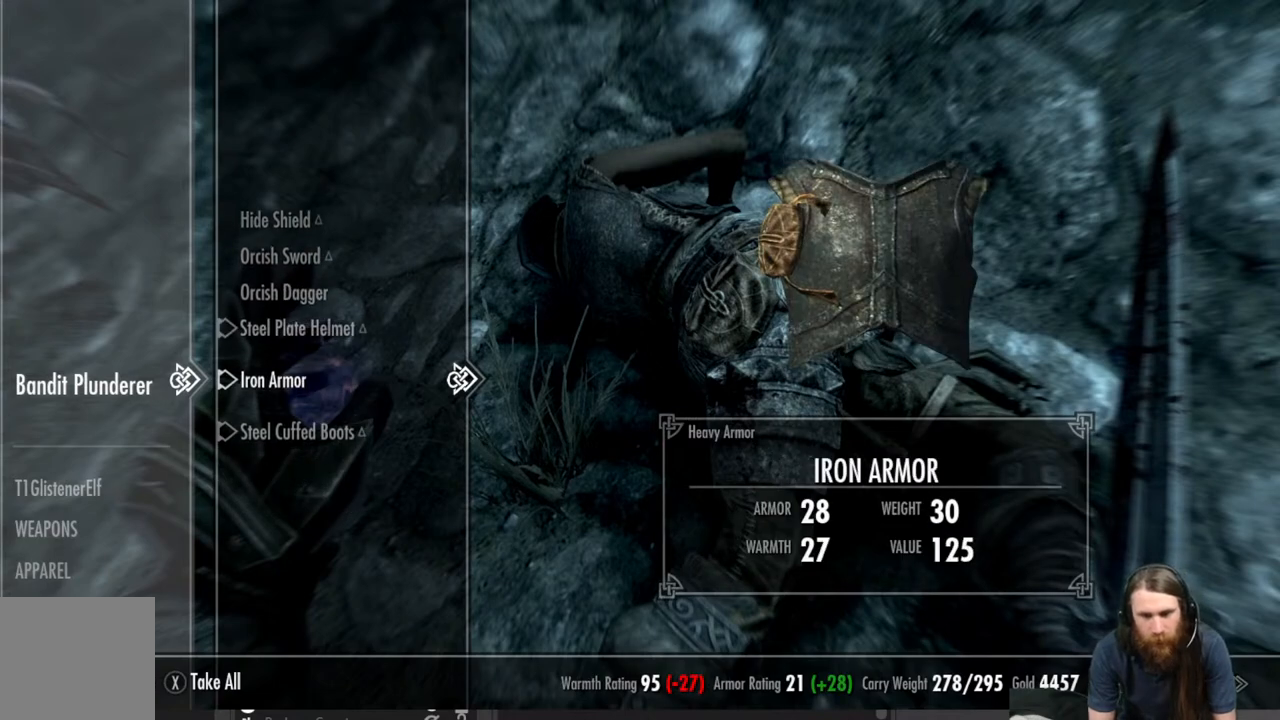
{"buttons": [], "left_stick": "center", "right_stick": "center", "events": [[250, "DPAD_UP", "down"], [400, "DPAD_UP", "up"]]}
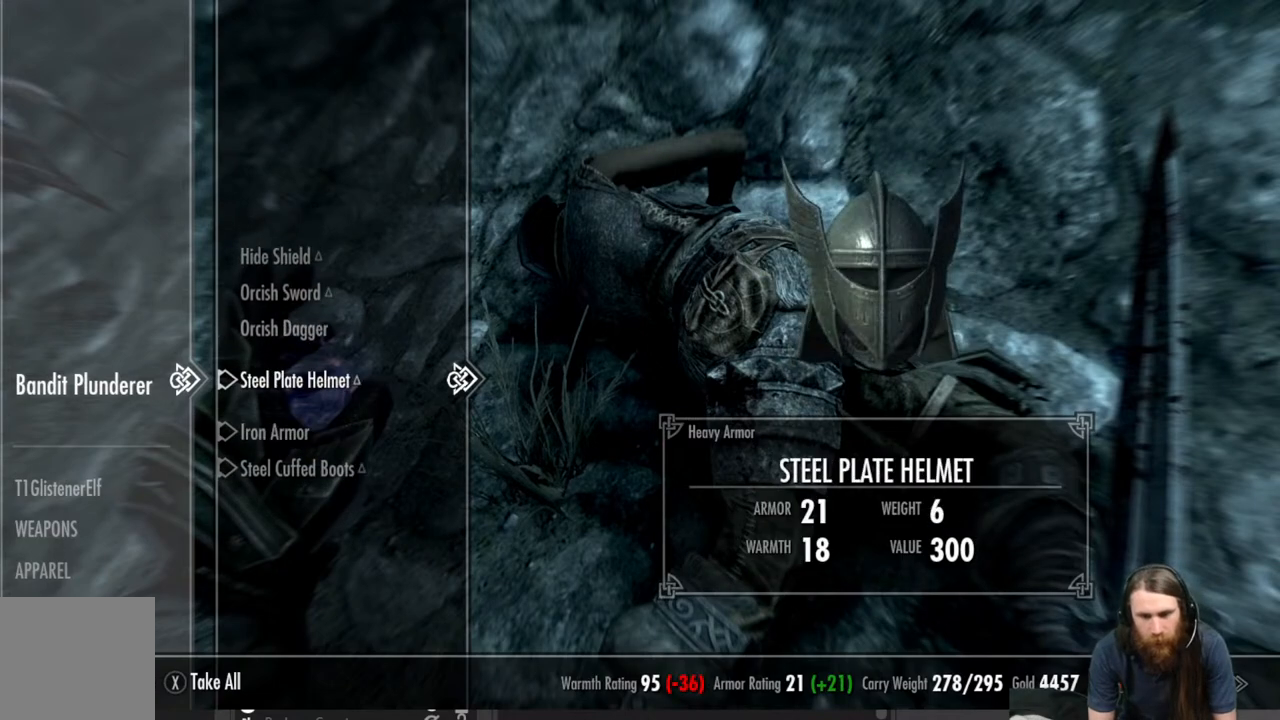
{"buttons": [], "left_stick": "center", "right_stick": "center", "events": [[233, "DPAD_DOWN", "down"], [367, "DPAD_DOWN", "up"]]}
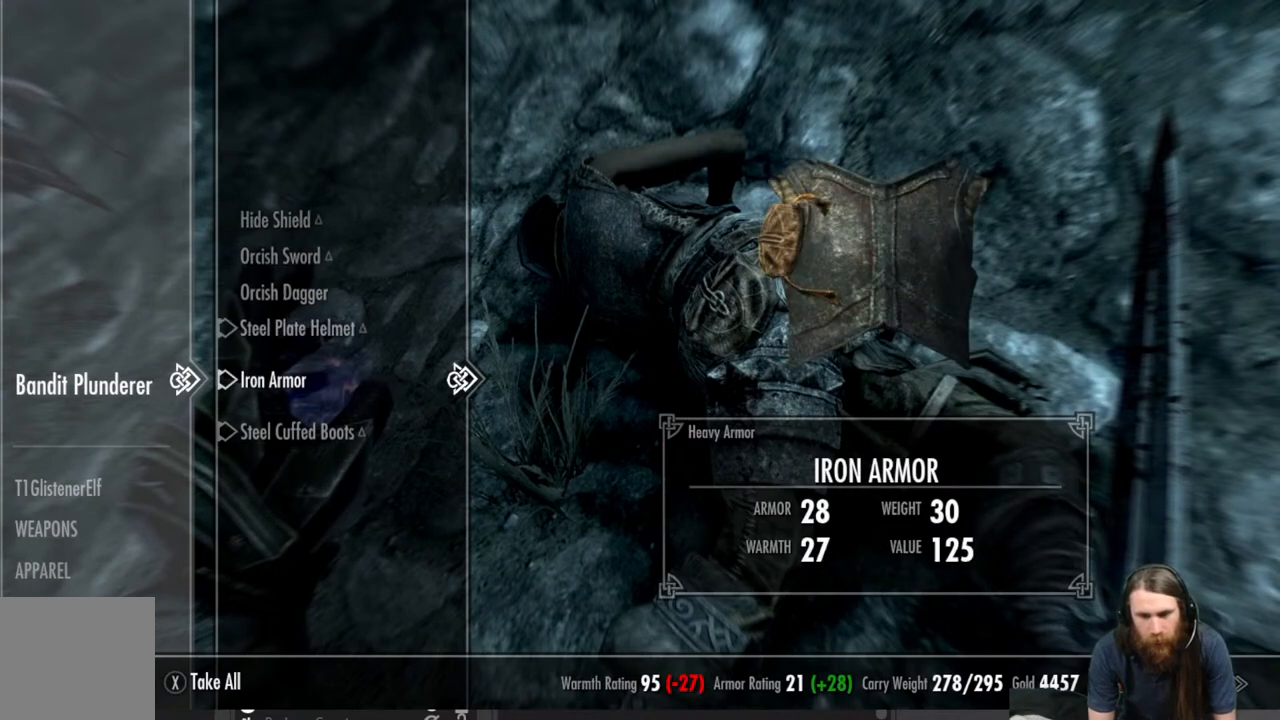
{"buttons": ["DPAD_UP"], "left_stick": "center", "right_stick": "center", "events": [[467, "DPAD_UP", "down"]]}
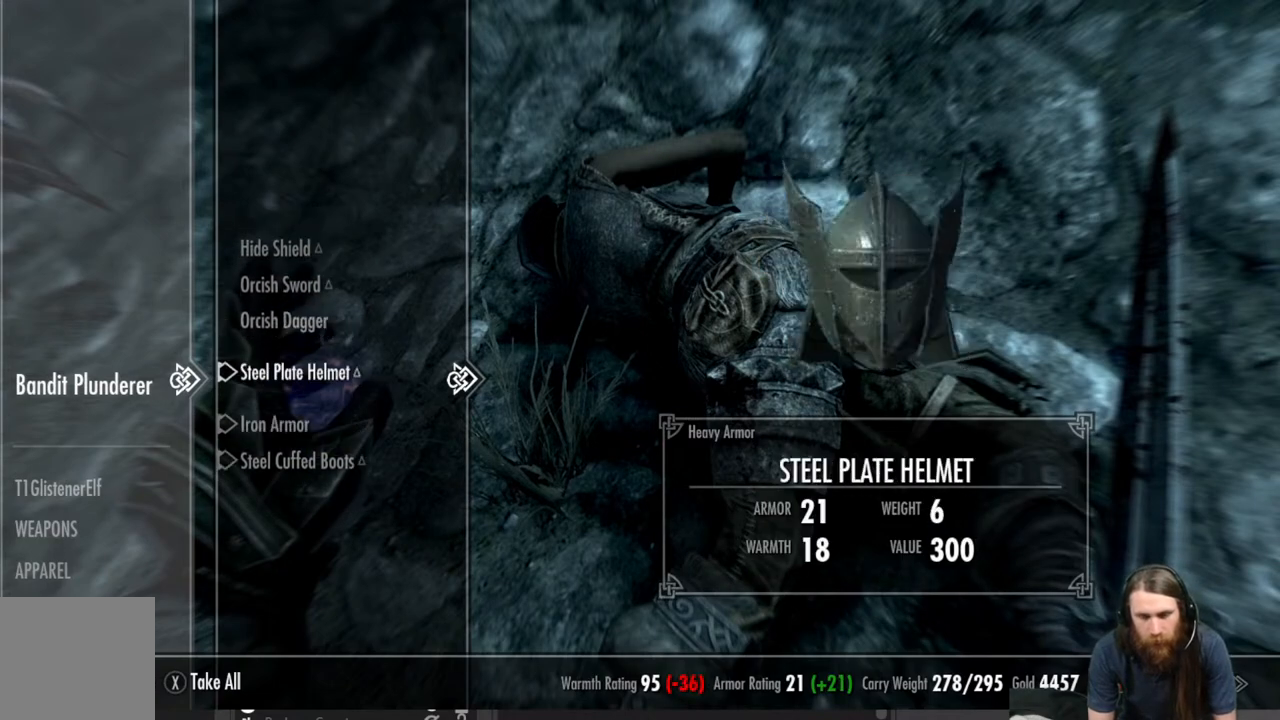
{"buttons": [], "left_stick": "center", "right_stick": "center", "events": [[100, "DPAD_UP", "up"]]}
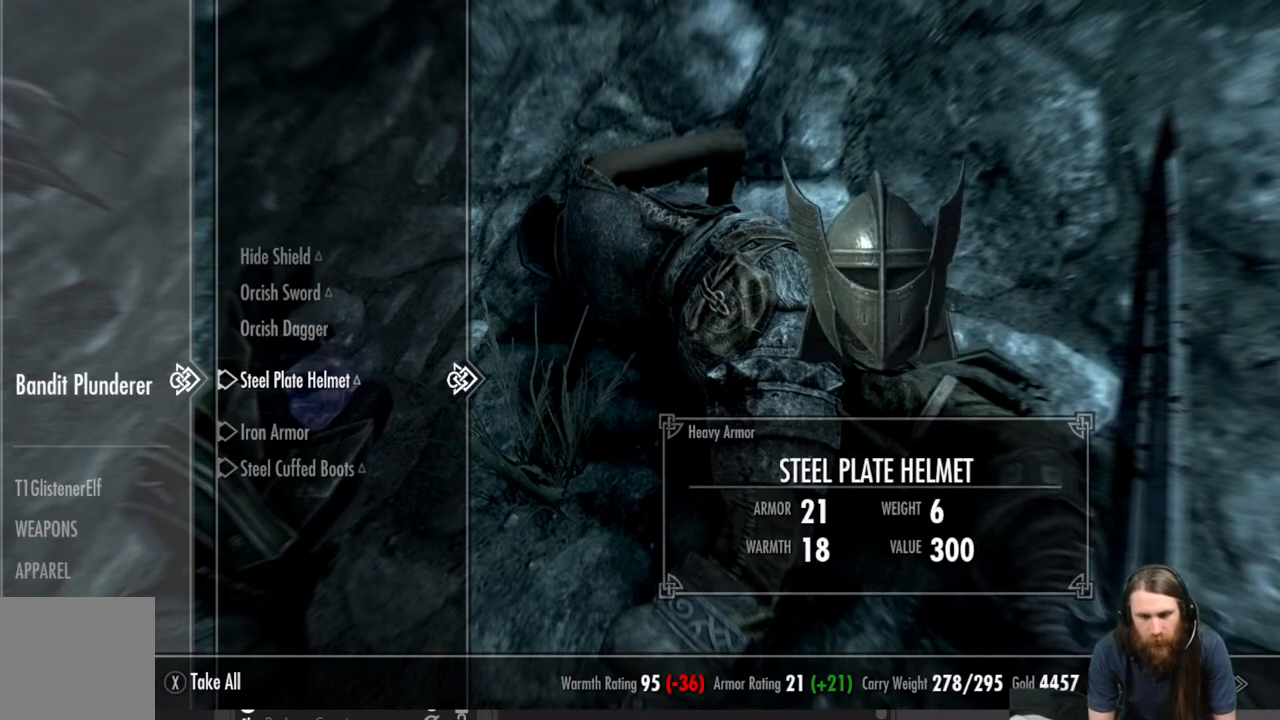
{"buttons": [], "left_stick": "center", "right_stick": "center", "events": [[150, "DPAD_DOWN", "down"], [300, "DPAD_DOWN", "up"]]}
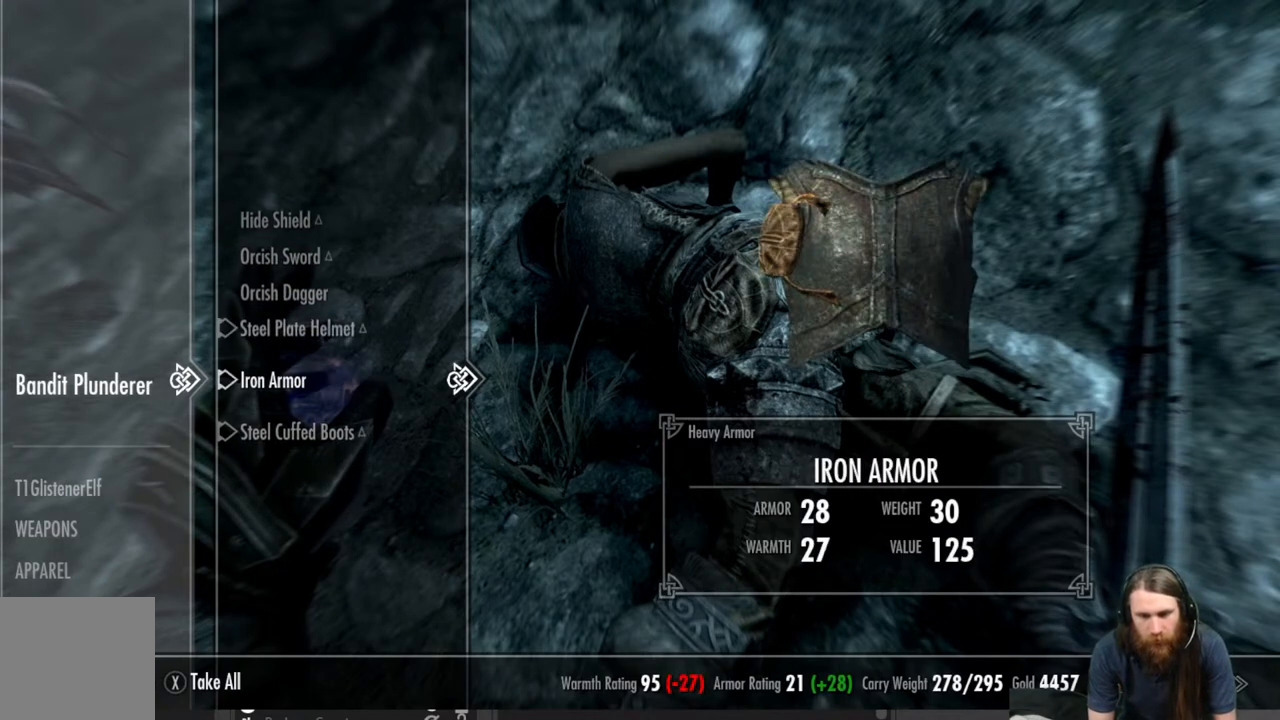
{"buttons": [], "left_stick": "center", "right_stick": "center", "events": [[83, "DPAD_UP", "down"], [233, "DPAD_UP", "up"]]}
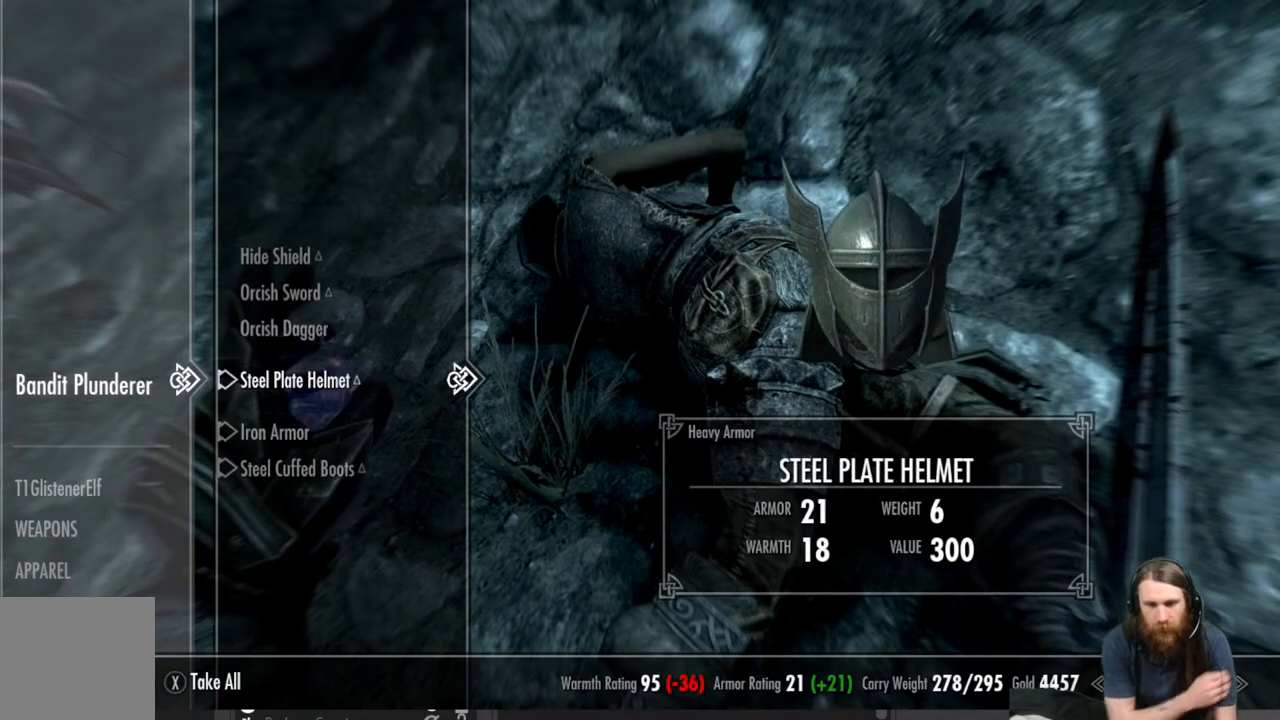
{"buttons": [], "left_stick": "center", "right_stick": "center", "events": []}
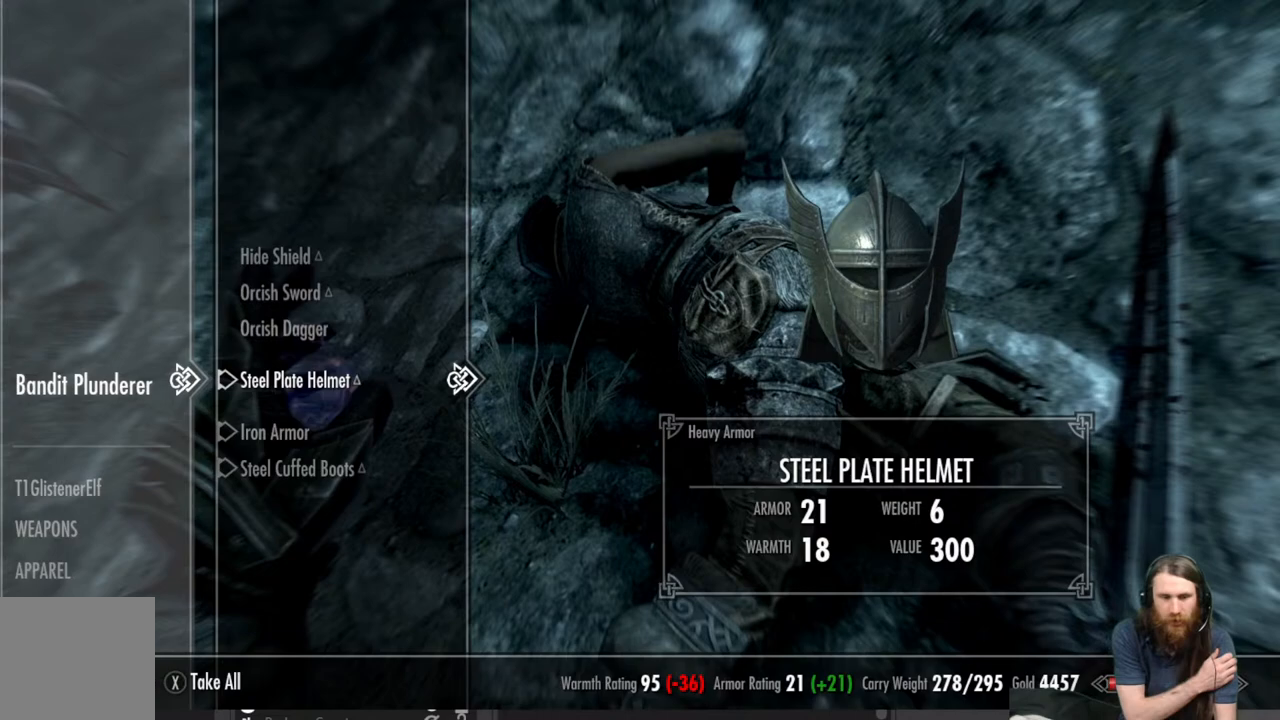
{"buttons": [], "left_stick": "center", "right_stick": "center", "events": []}
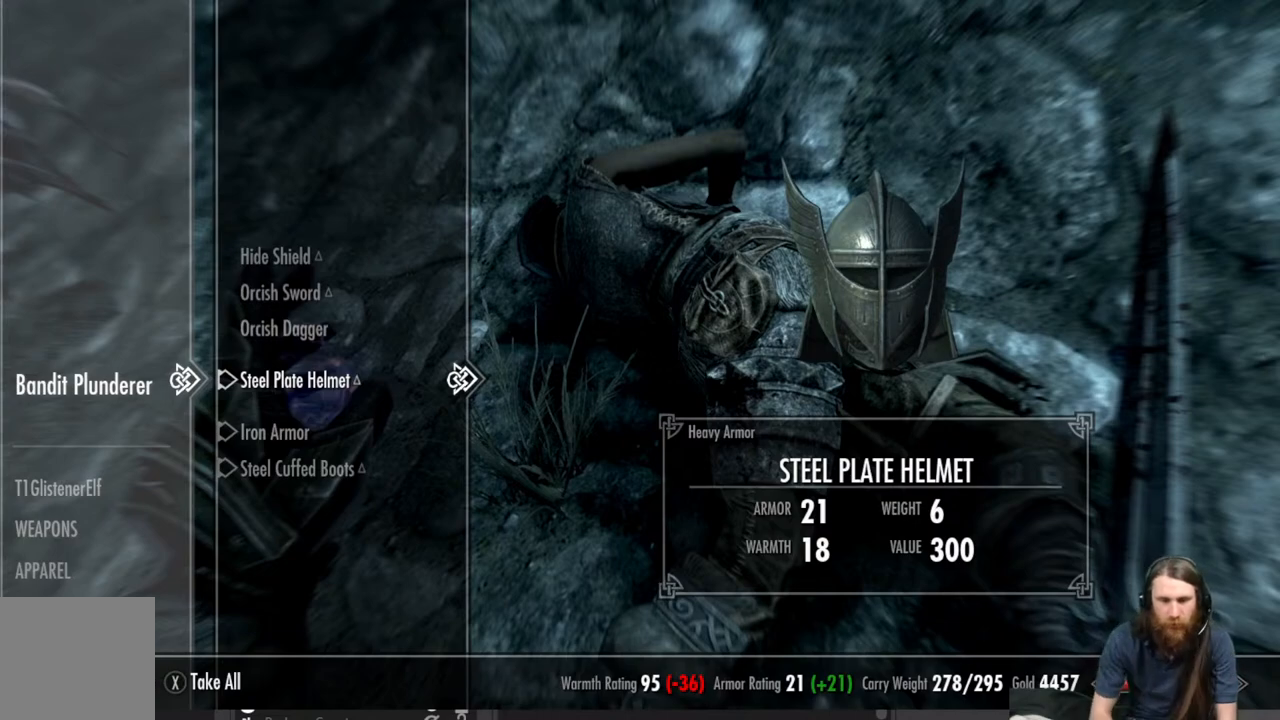
{"buttons": [], "left_stick": "center", "right_stick": "center", "events": []}
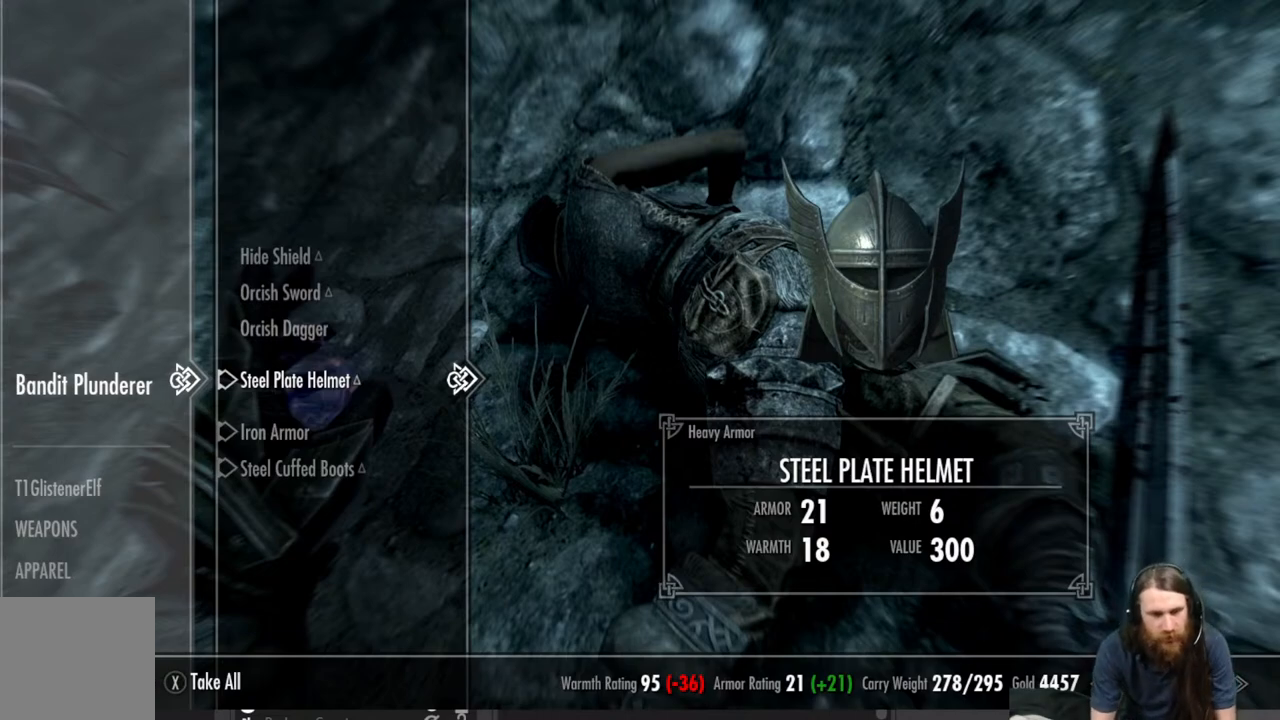
{"buttons": [], "left_stick": "center", "right_stick": "center", "events": []}
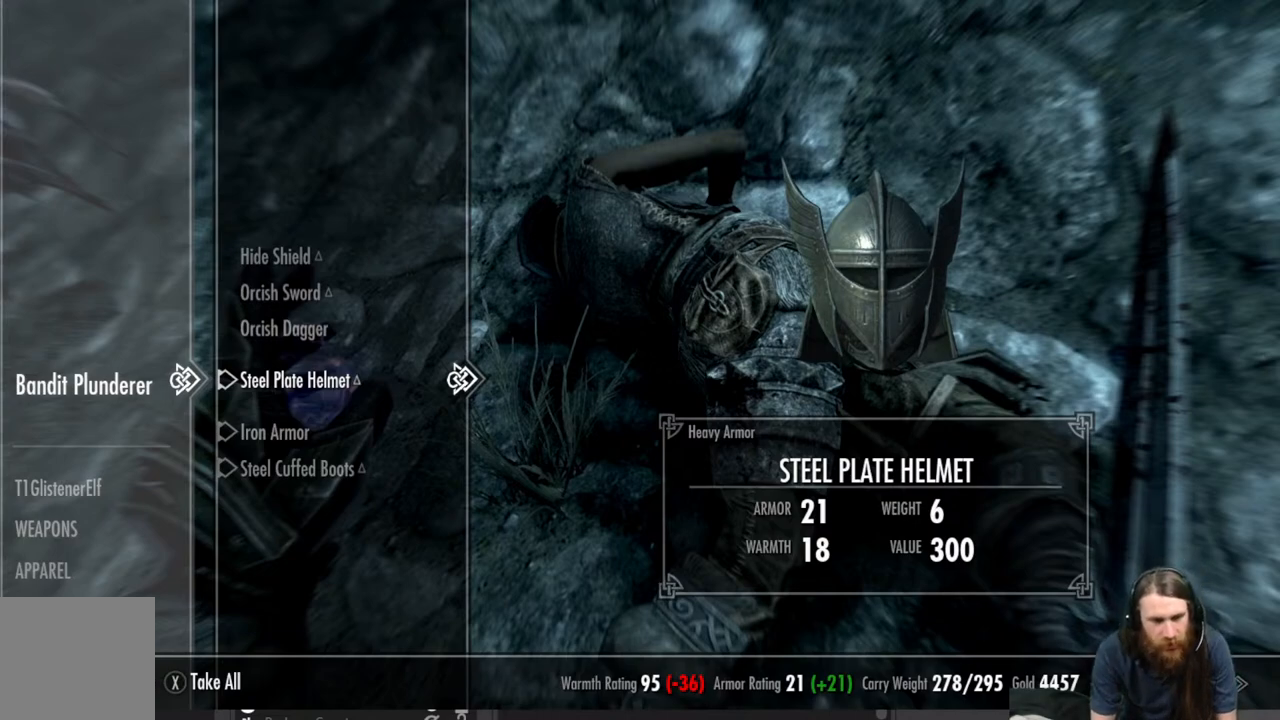
{"buttons": [], "left_stick": "center", "right_stick": "center", "events": [[33, "A", "down"], [150, "A", "up"], [283, "DPAD_DOWN", "down"], [383, "DPAD_DOWN", "up"]]}
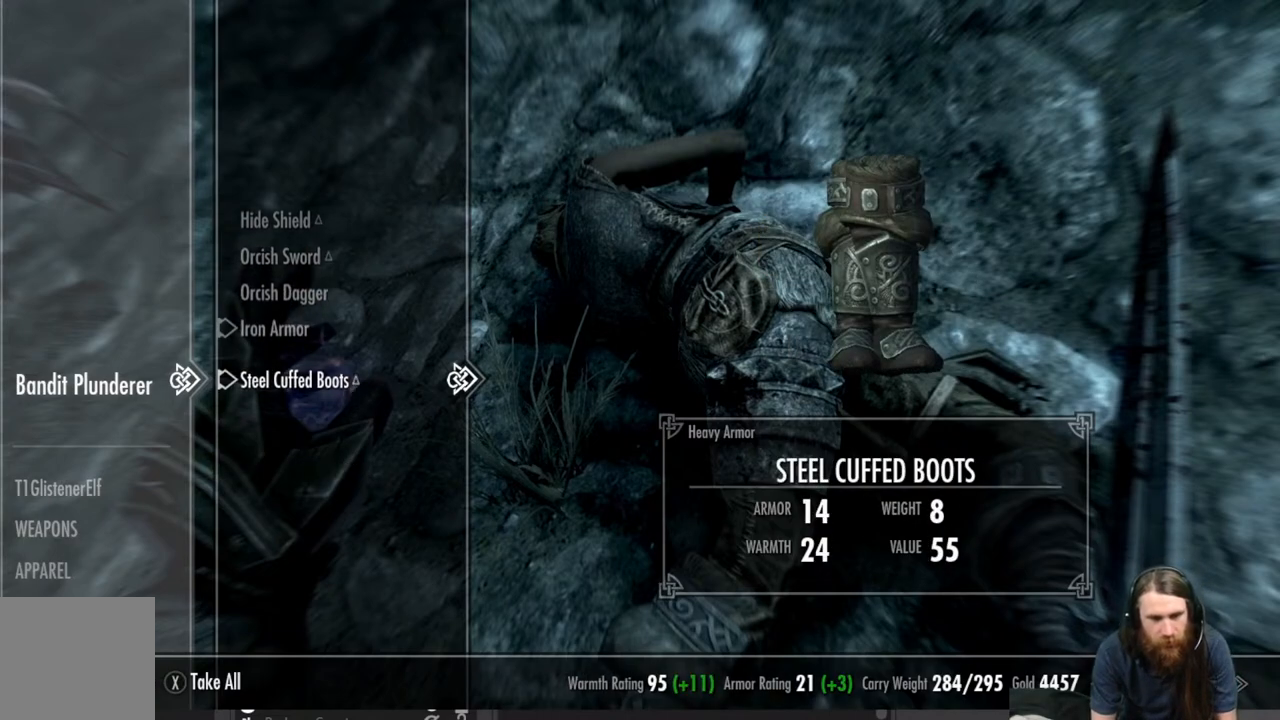
{"buttons": [], "left_stick": "center", "right_stick": "center", "events": []}
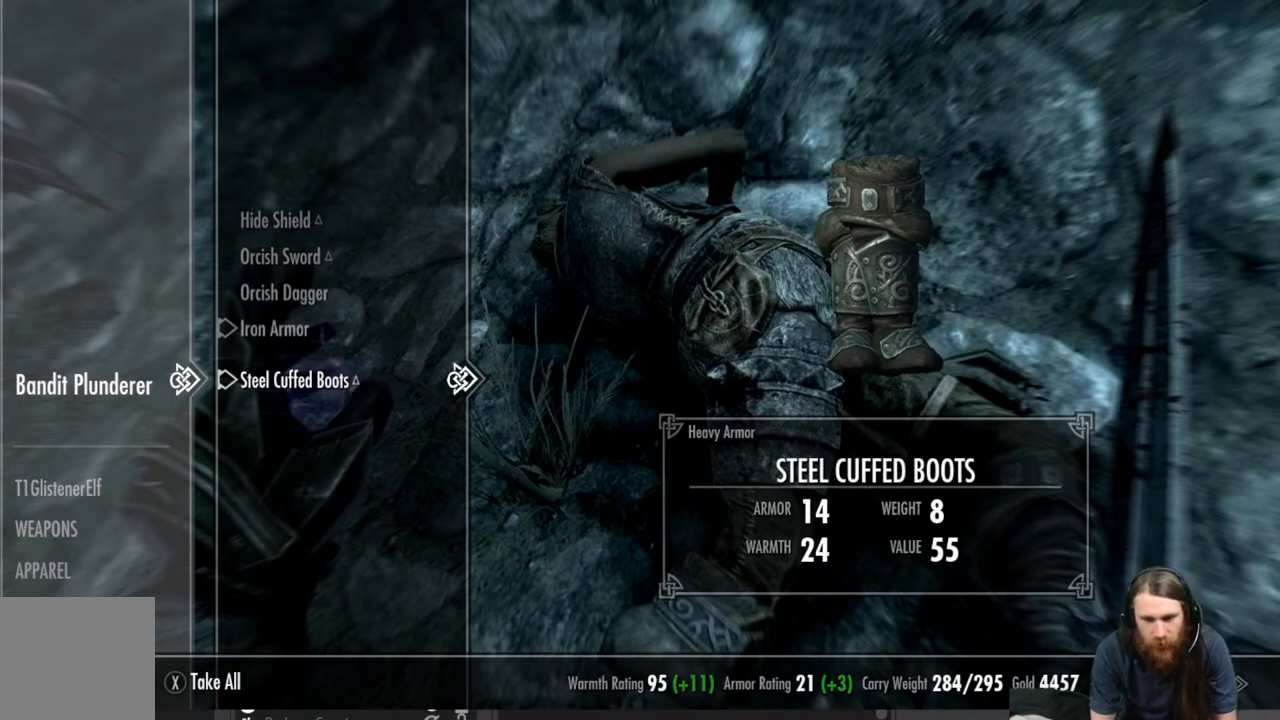
{"buttons": [], "left_stick": "center", "right_stick": "center", "events": []}
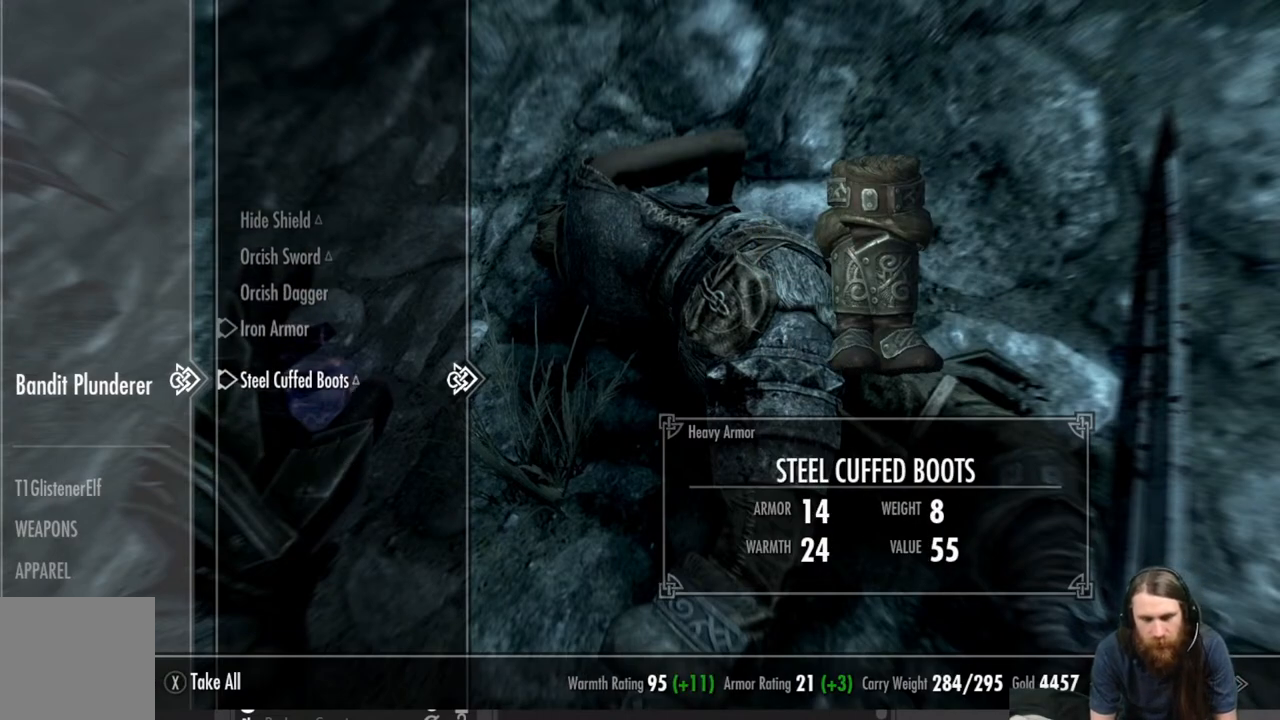
{"buttons": [], "left_stick": "center", "right_stick": "center", "events": []}
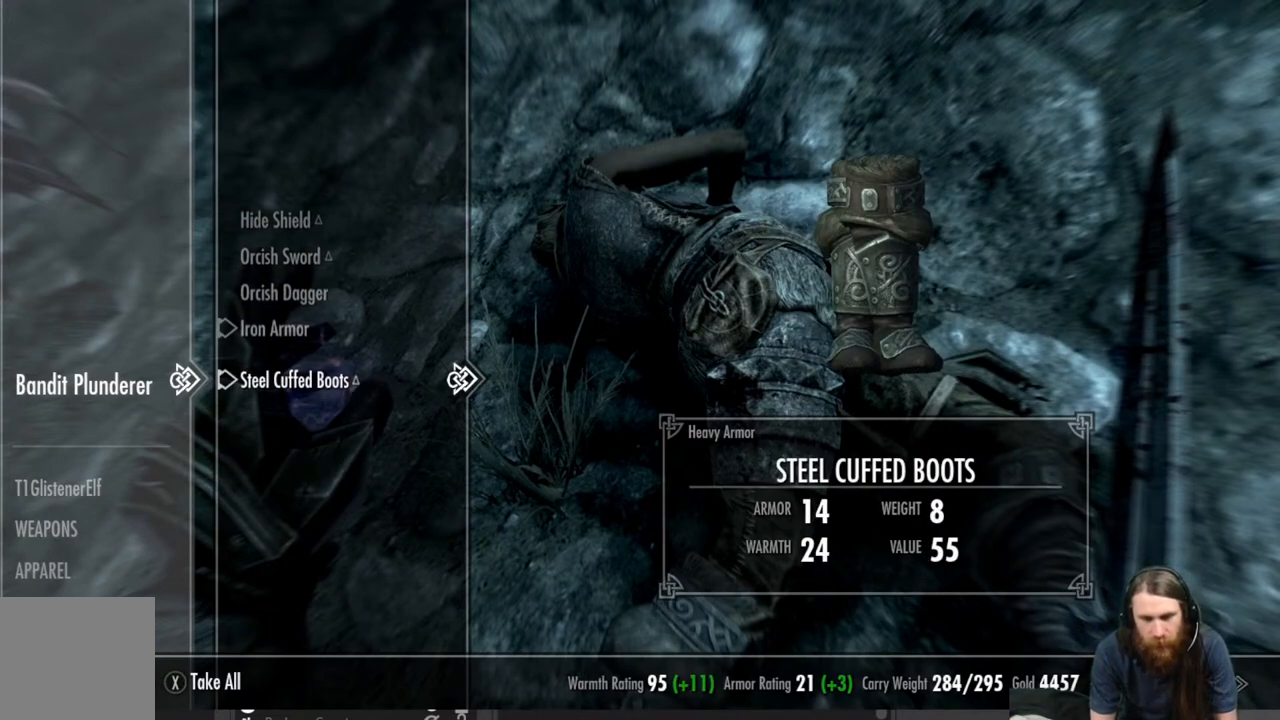
{"buttons": ["DPAD_UP"], "left_stick": "center", "right_stick": "center", "events": [[500, "DPAD_UP", "down"]]}
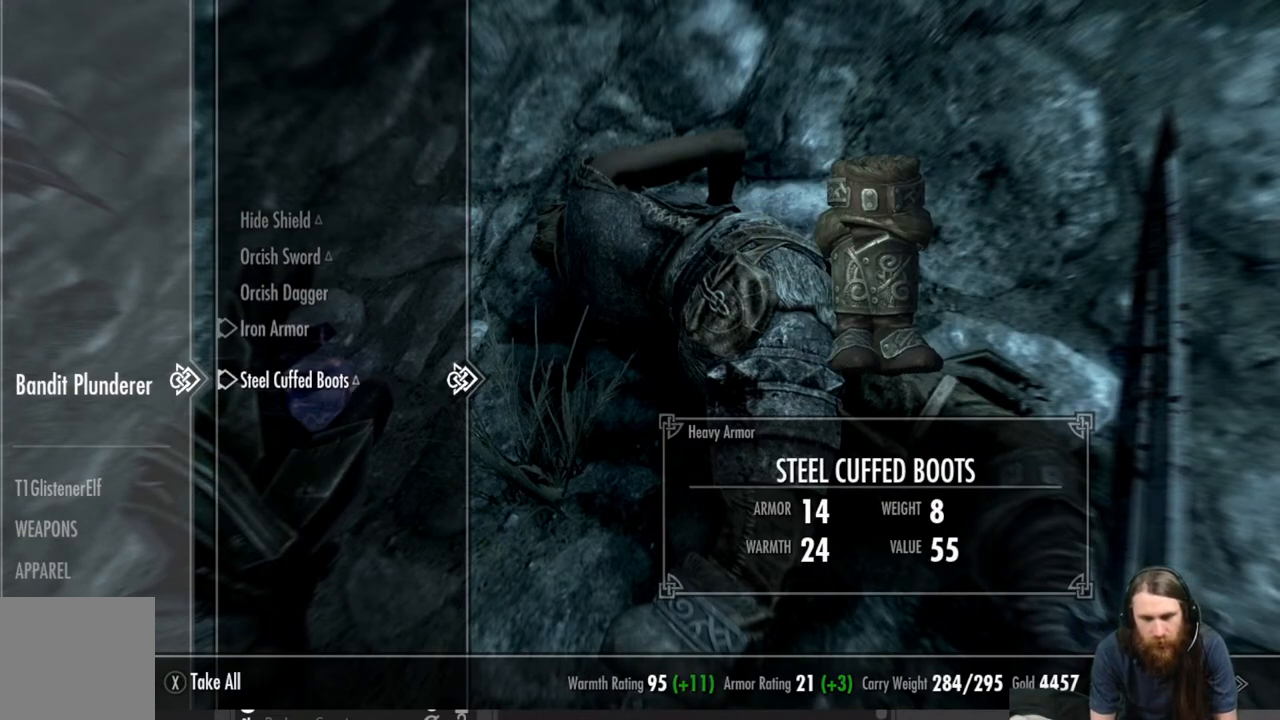
{"buttons": ["DPAD_UP"], "left_stick": "center", "right_stick": "center", "events": [[133, "DPAD_UP", "up"], [500, "DPAD_UP", "down"]]}
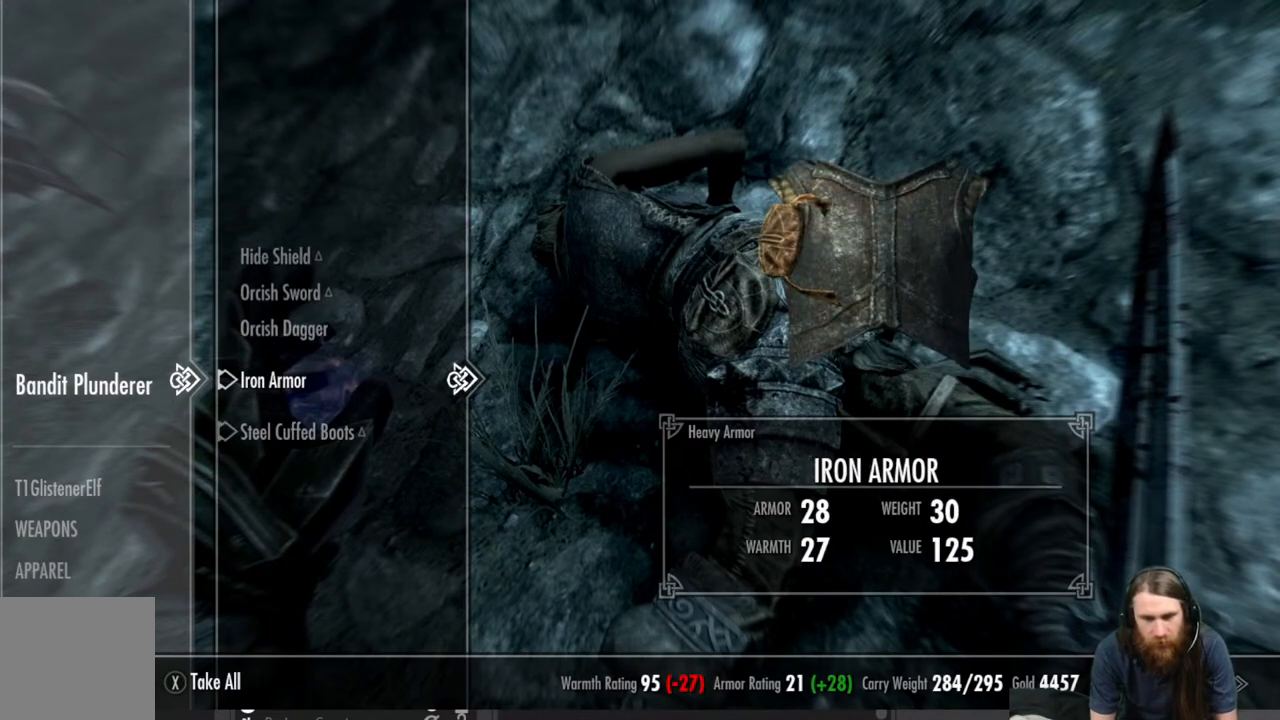
{"buttons": [], "left_stick": "center", "right_stick": "center", "events": [[117, "DPAD_UP", "up"]]}
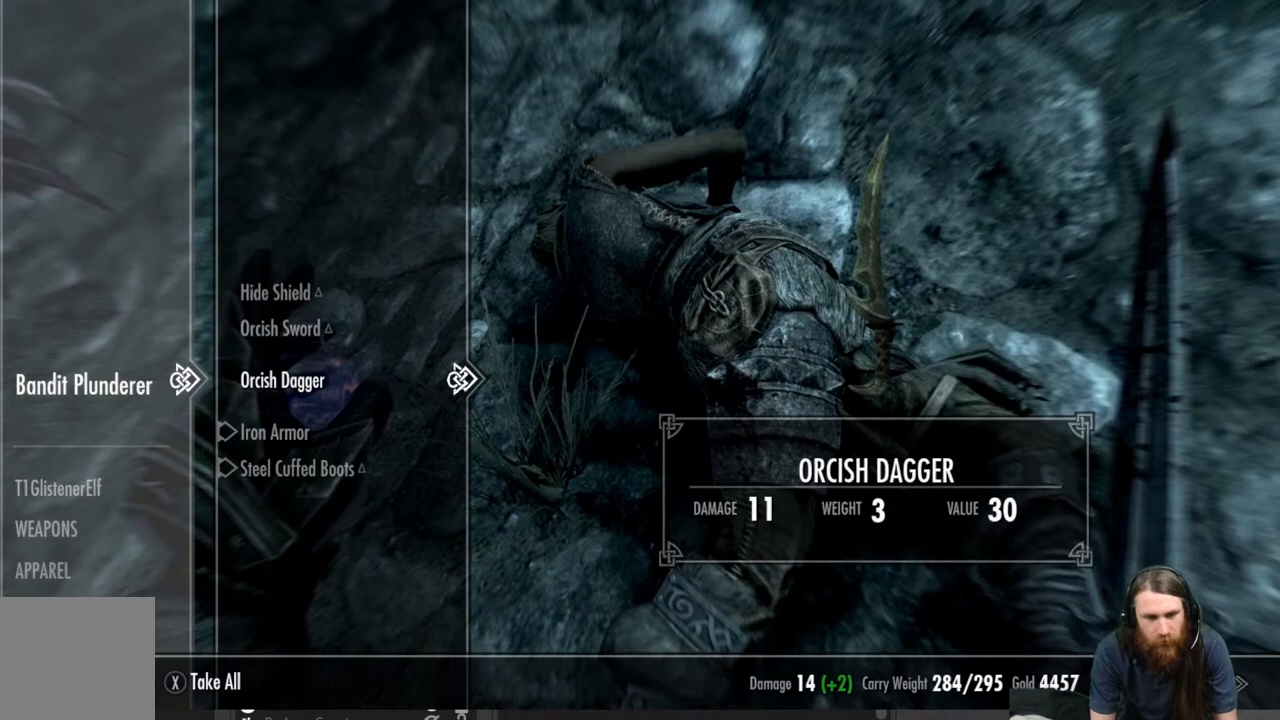
{"buttons": [], "left_stick": "center", "right_stick": "center", "events": []}
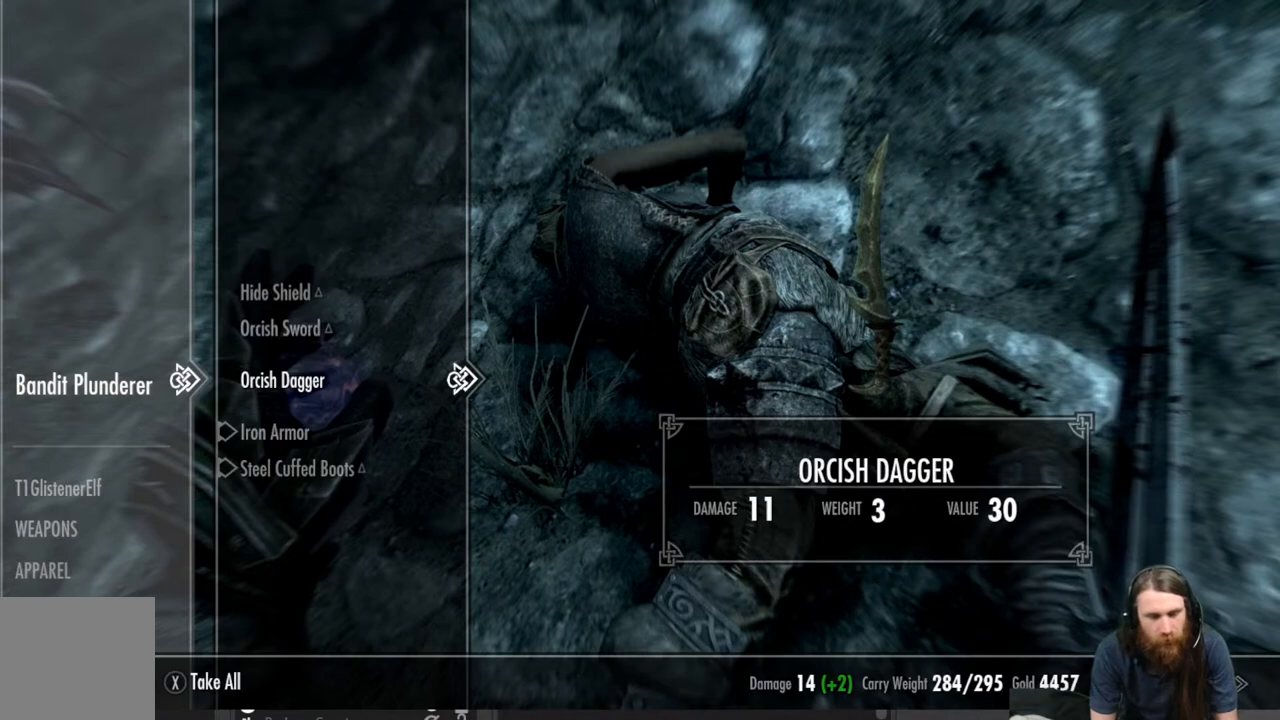
{"buttons": [], "left_stick": "center", "right_stick": "center", "events": []}